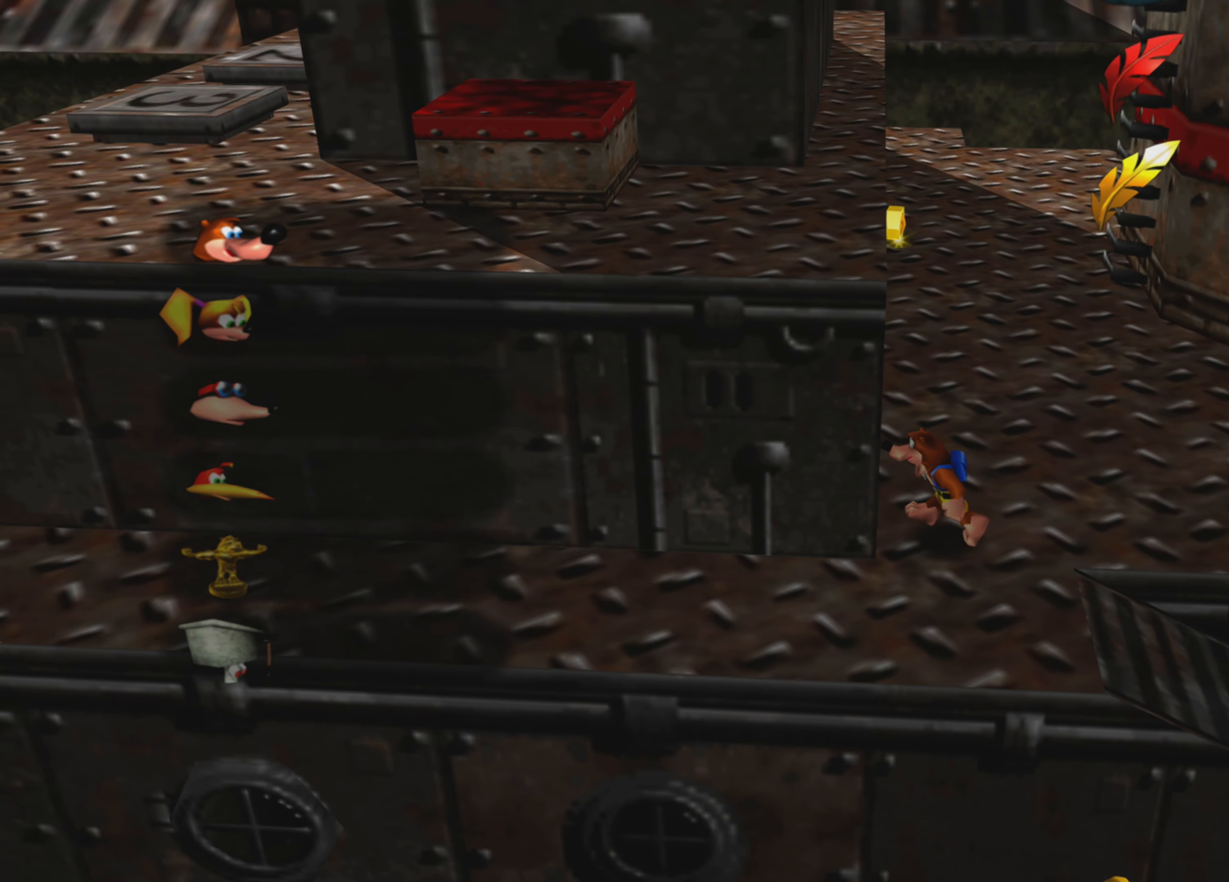
Gameplay with a controller (PlayStation layout); each line is a JSON object with the inputs held at the frame after it. "events" lists button and stick changes between this image and that frame as [ms after this image, input, new state], when the widget could be followed in between. Not read: L3 R3.
{"buttons": [], "left_stick": "up", "right_stick": "center", "events": []}
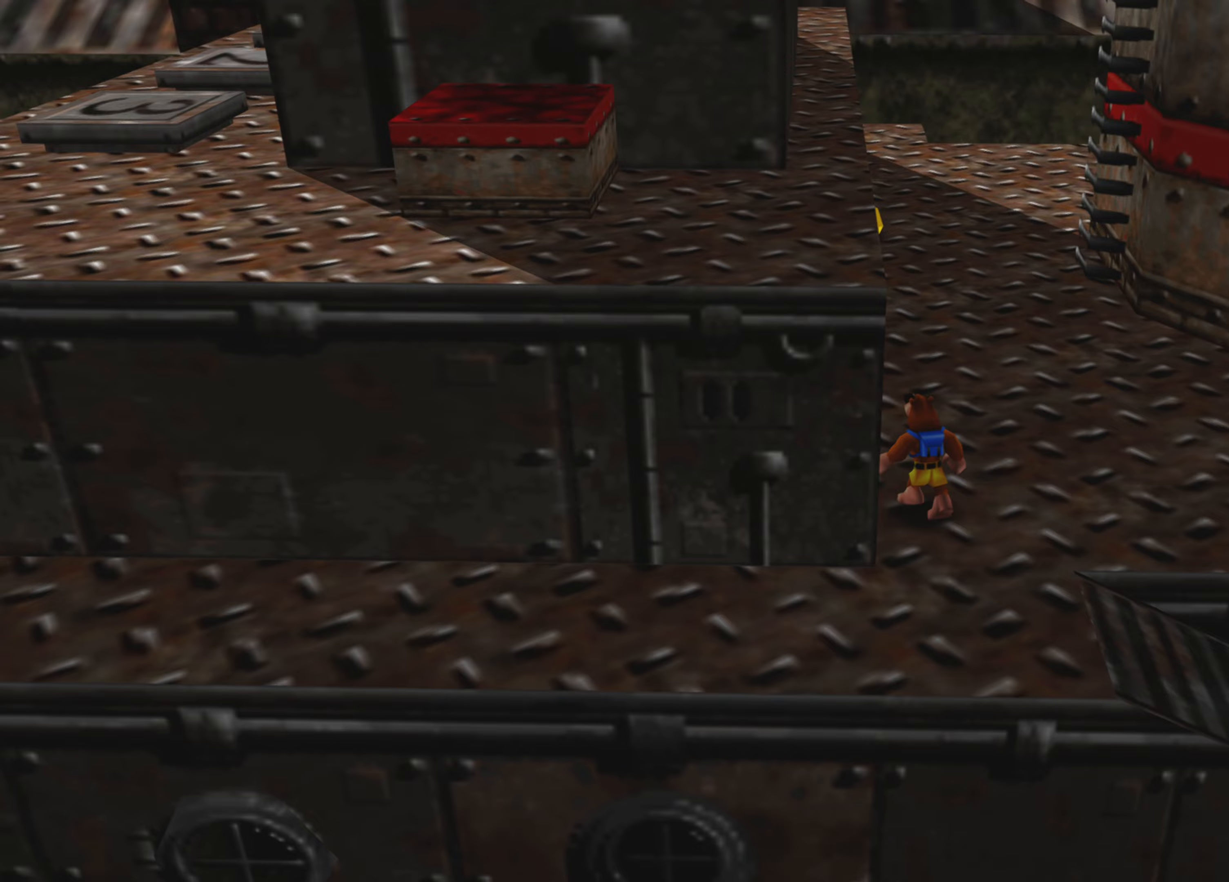
{"buttons": [], "left_stick": "up", "right_stick": "center", "events": []}
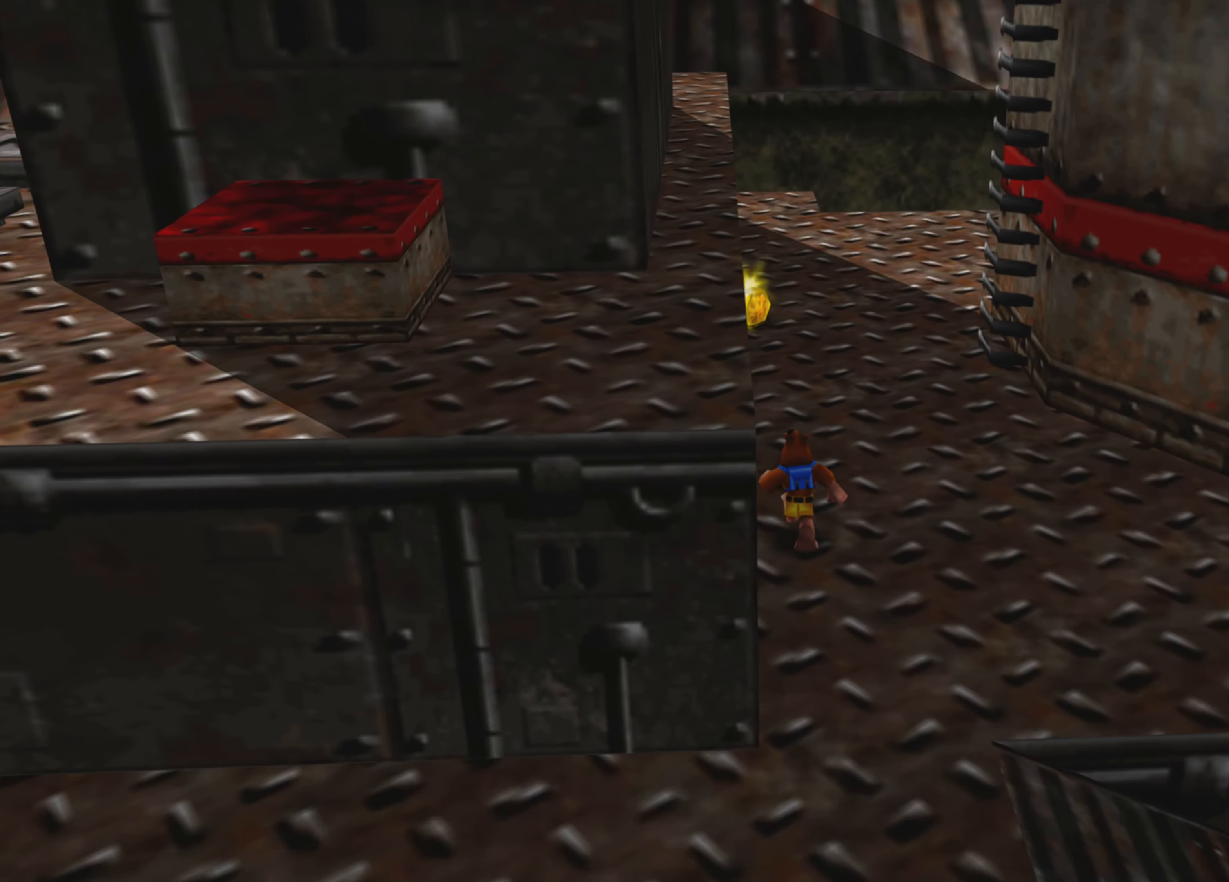
{"buttons": [], "left_stick": "up-left", "right_stick": "center", "events": [[333, "left_stick", "up-left"]]}
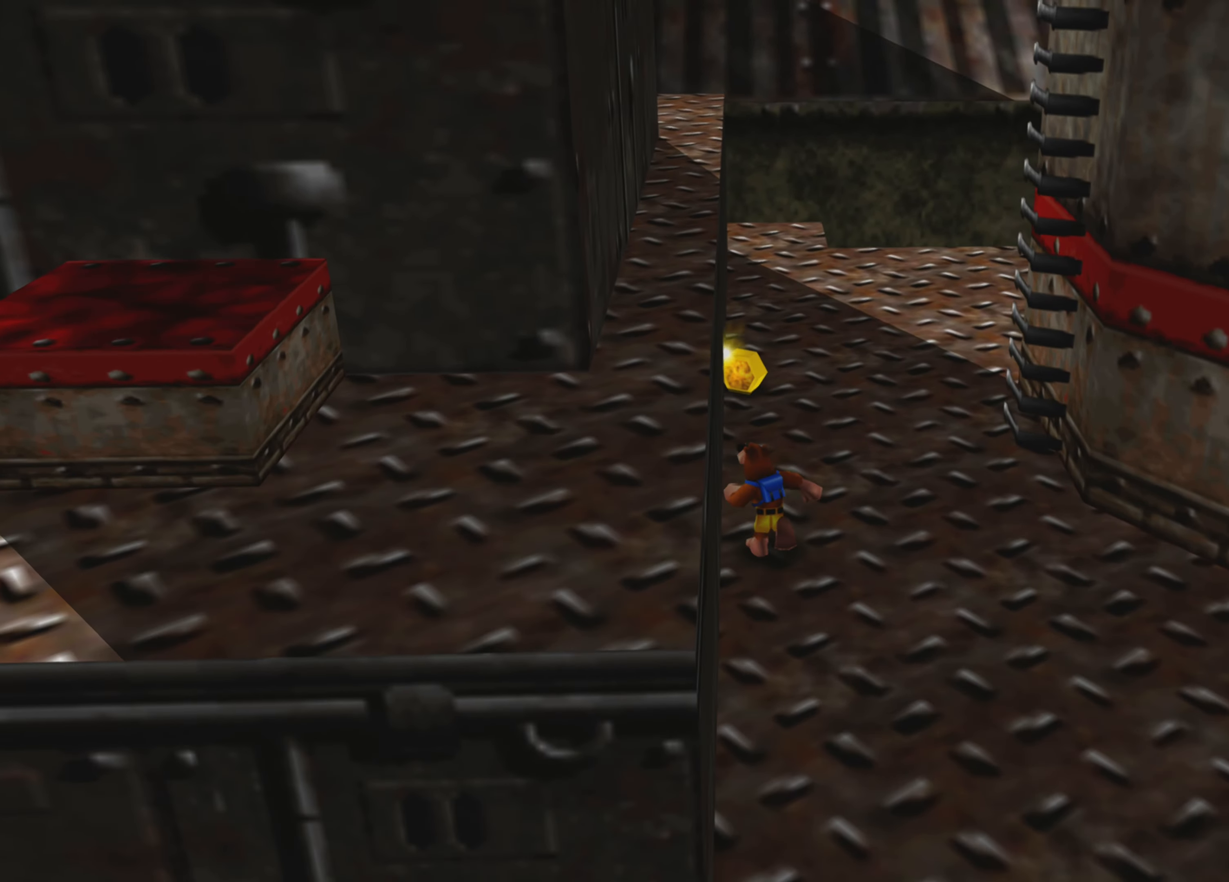
{"buttons": [], "left_stick": "up", "right_stick": "center", "events": [[50, "left_stick", "up"]]}
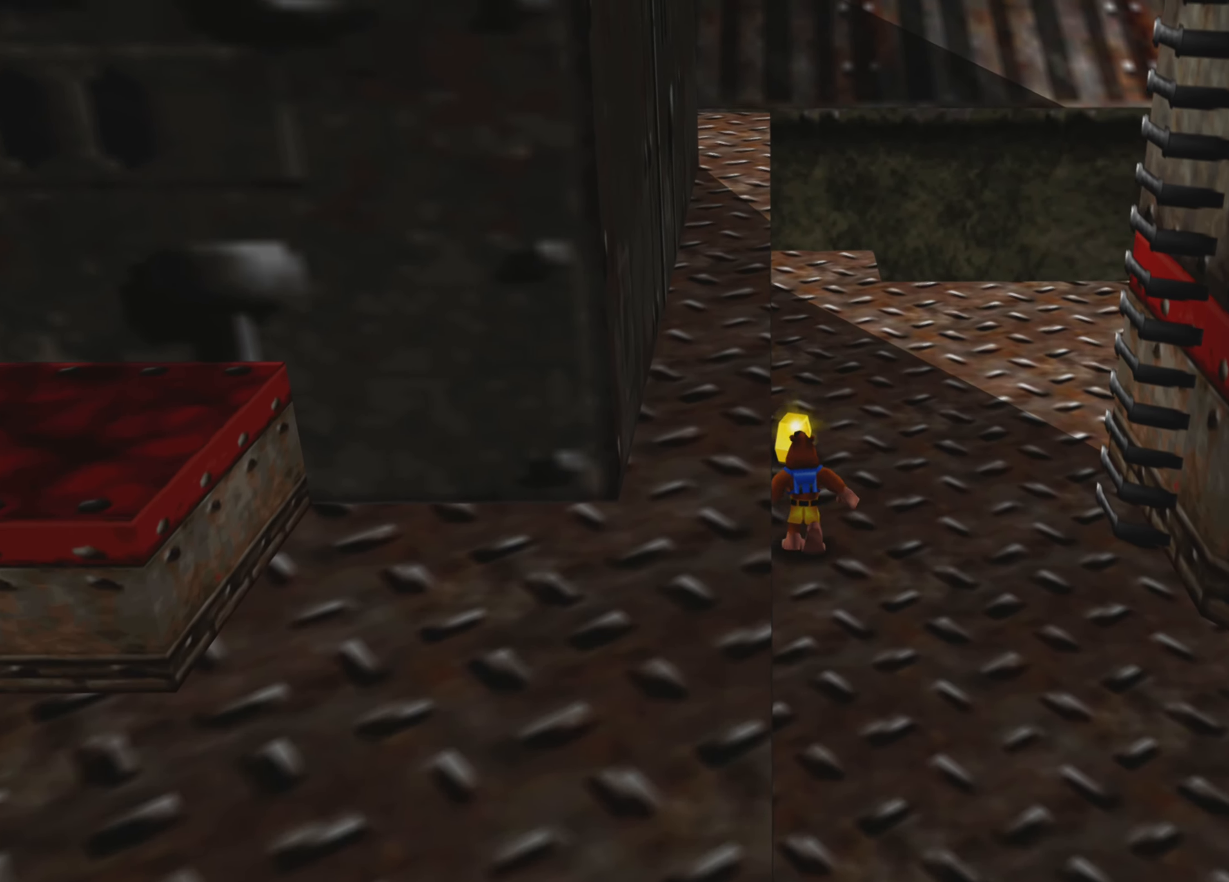
{"buttons": [], "left_stick": "up", "right_stick": "center", "events": []}
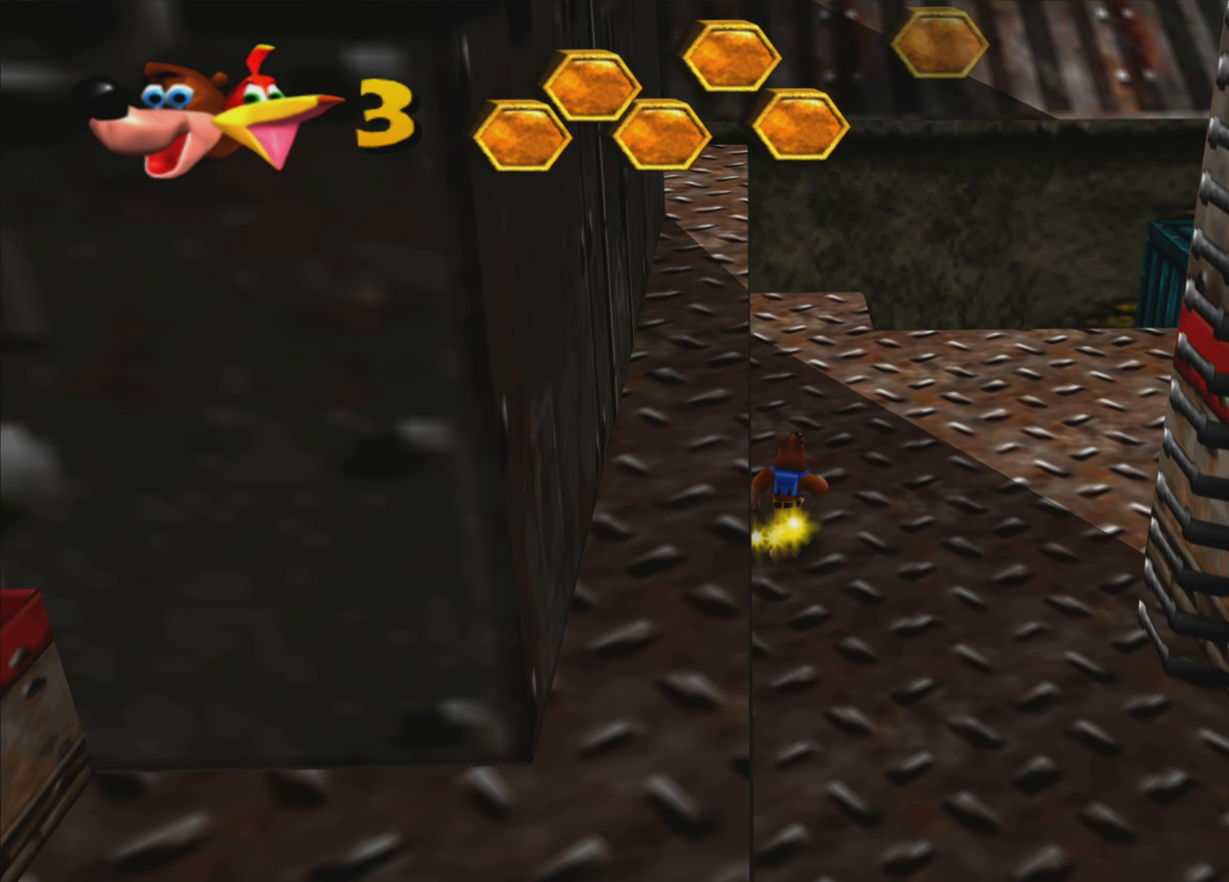
{"buttons": [], "left_stick": "up", "right_stick": "center", "events": []}
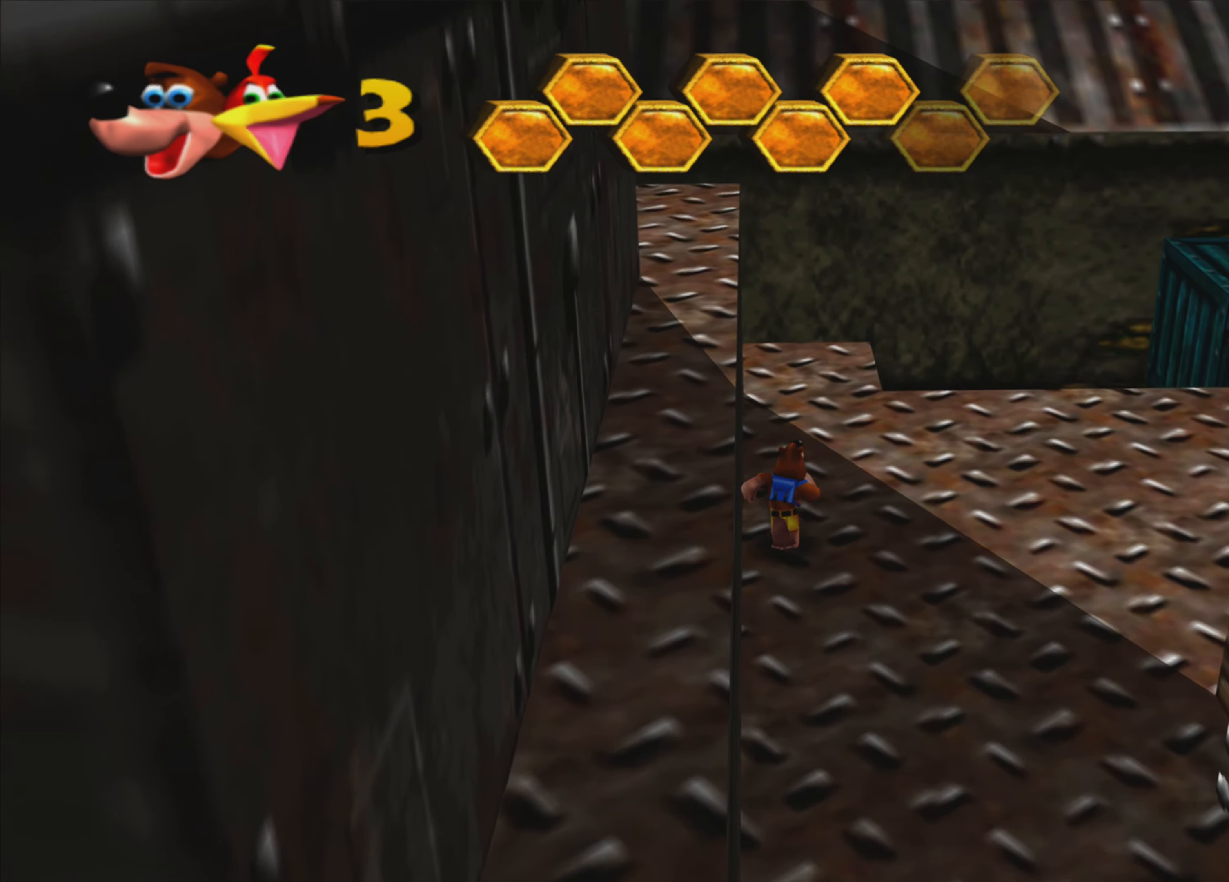
{"buttons": [], "left_stick": "up", "right_stick": "up-left", "events": [[33, "right_stick", "up-left"]]}
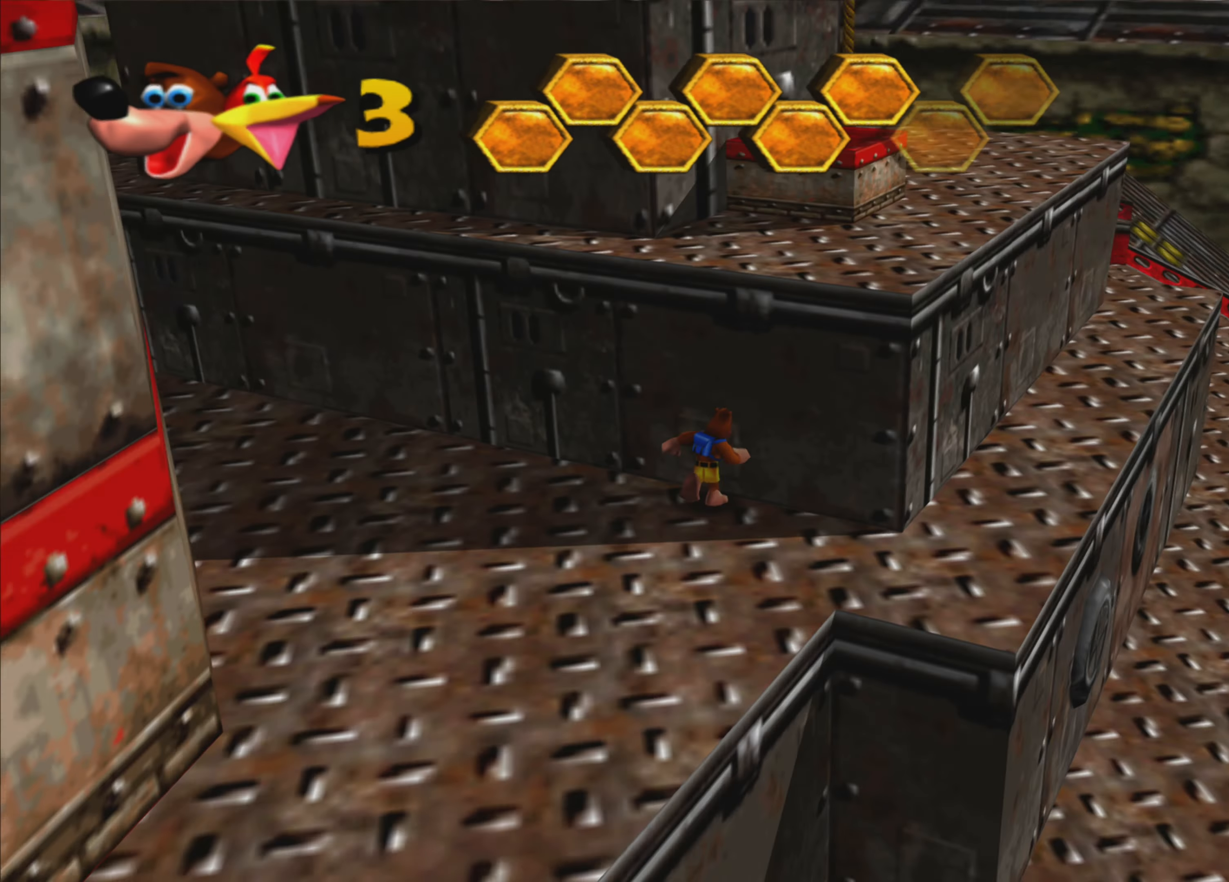
{"buttons": [], "left_stick": "center", "right_stick": "center", "events": [[133, "right_stick", "center"], [300, "left_stick", "center"]]}
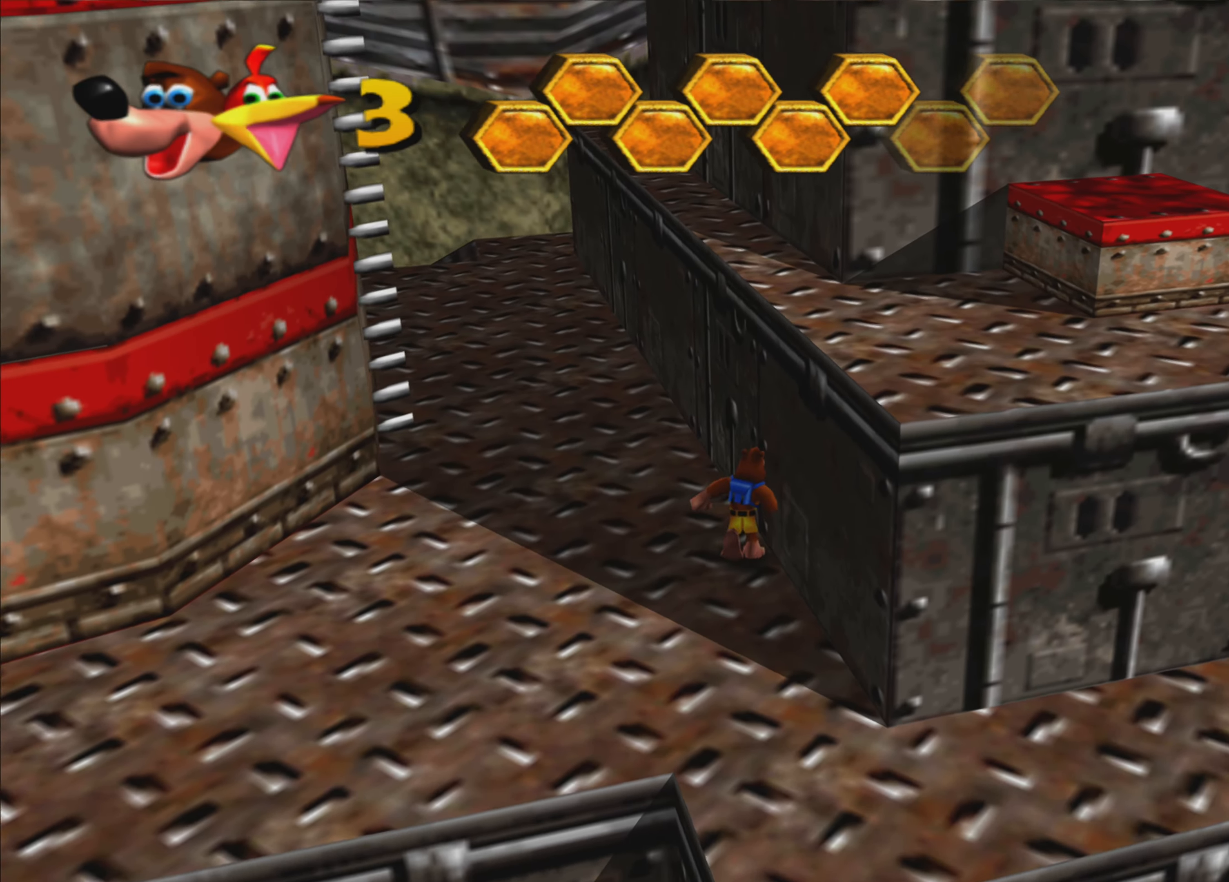
{"buttons": [], "left_stick": "down", "right_stick": "center", "events": [[383, "left_stick", "down"]]}
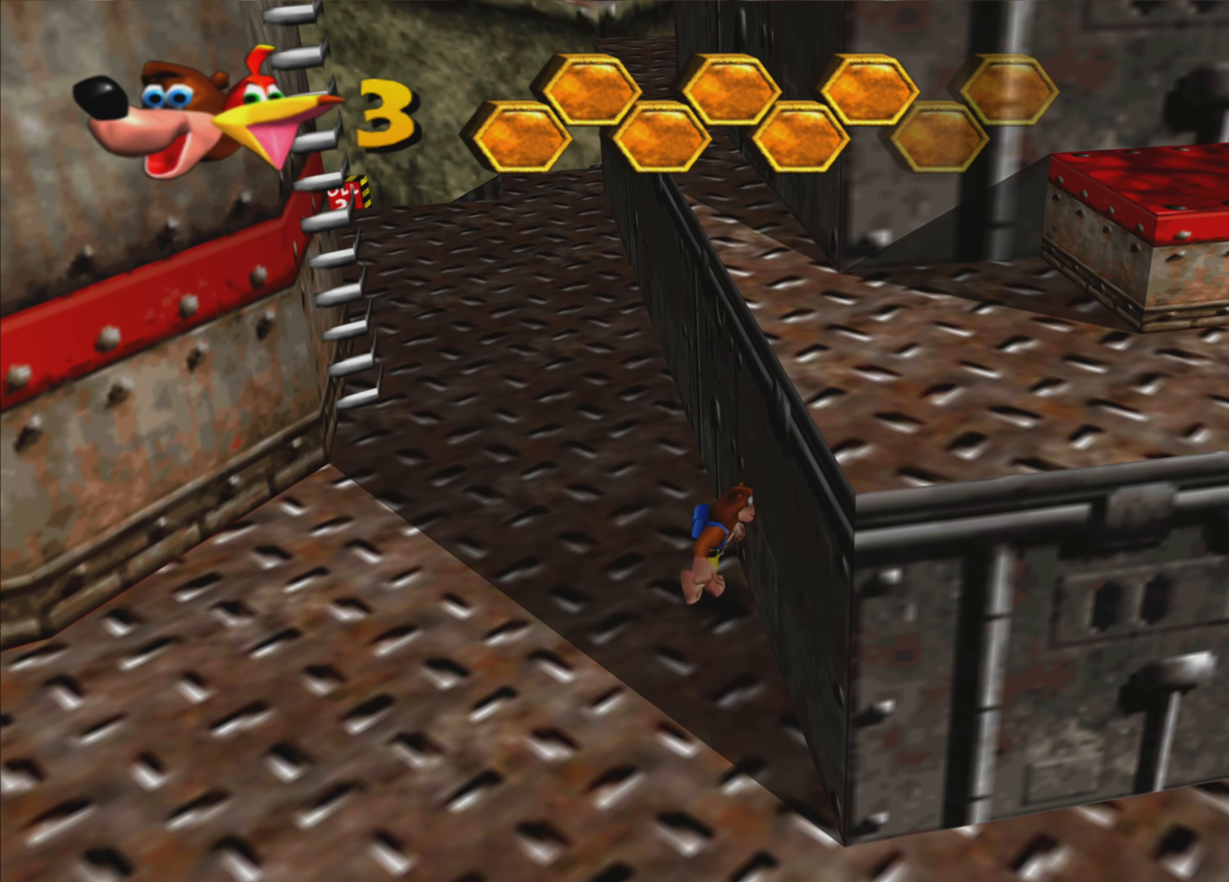
{"buttons": [], "left_stick": "down-right", "right_stick": "center", "events": [[367, "left_stick", "down-right"]]}
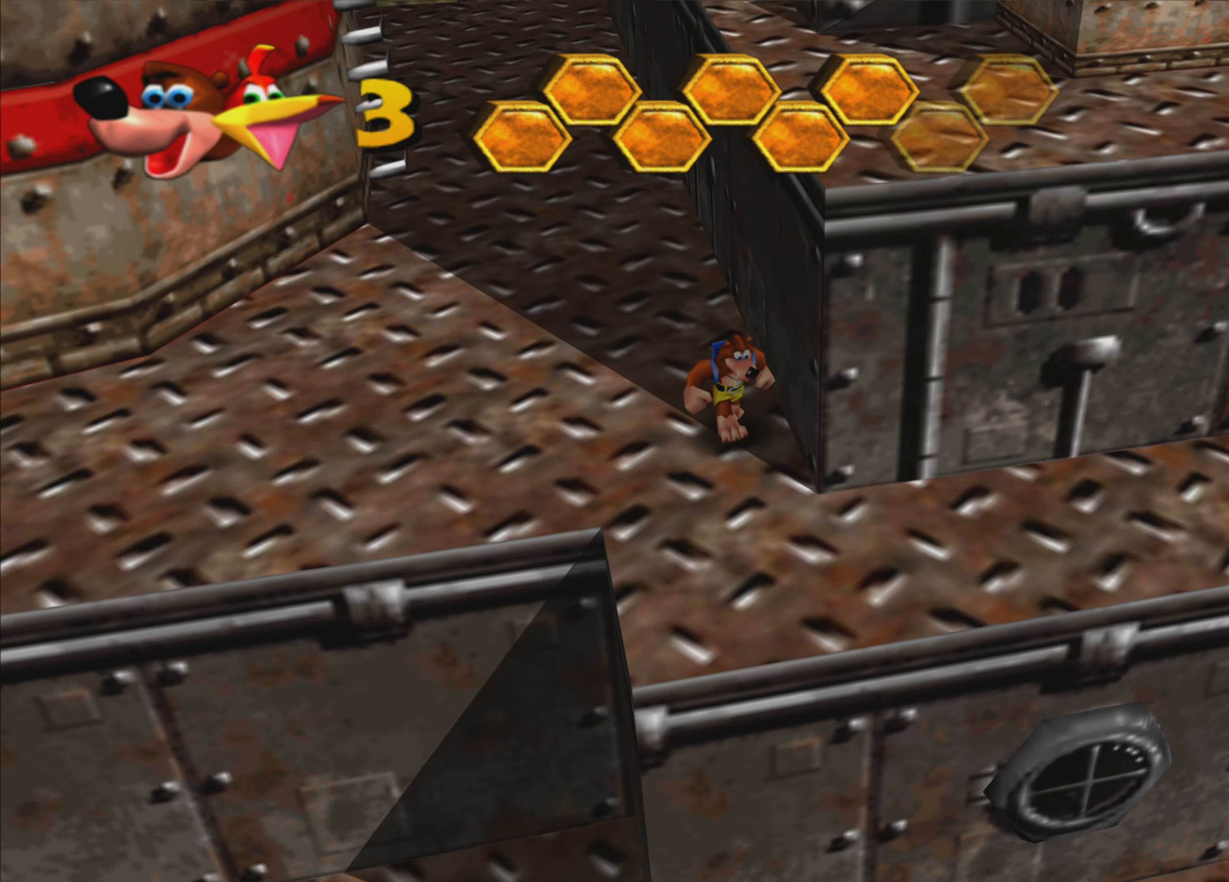
{"buttons": [], "left_stick": "up-right", "right_stick": "center", "events": [[34, "left_stick", "right"], [234, "left_stick", "up-right"]]}
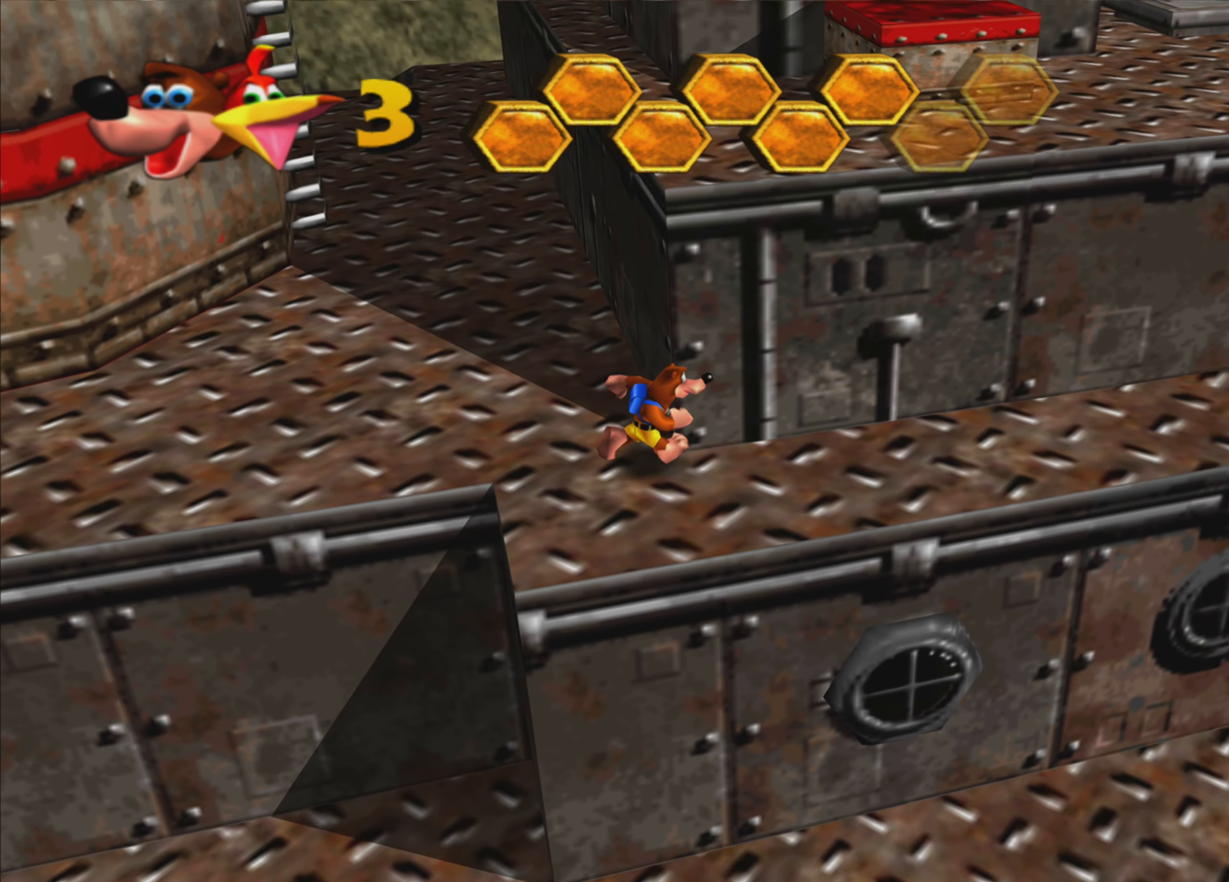
{"buttons": [], "left_stick": "up-right", "right_stick": "center", "events": [[67, "left_stick", "right"], [317, "left_stick", "up-right"]]}
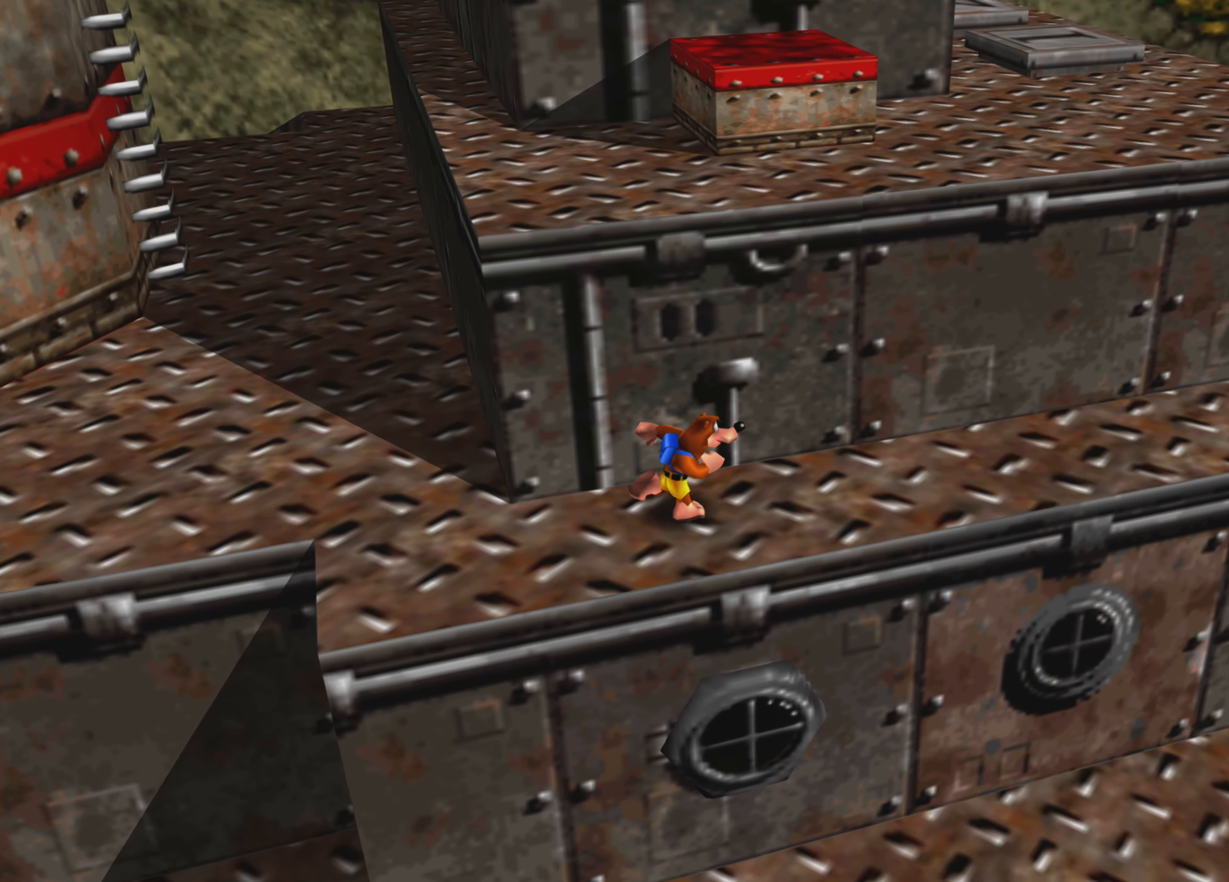
{"buttons": [], "left_stick": "up-right", "right_stick": "center", "events": []}
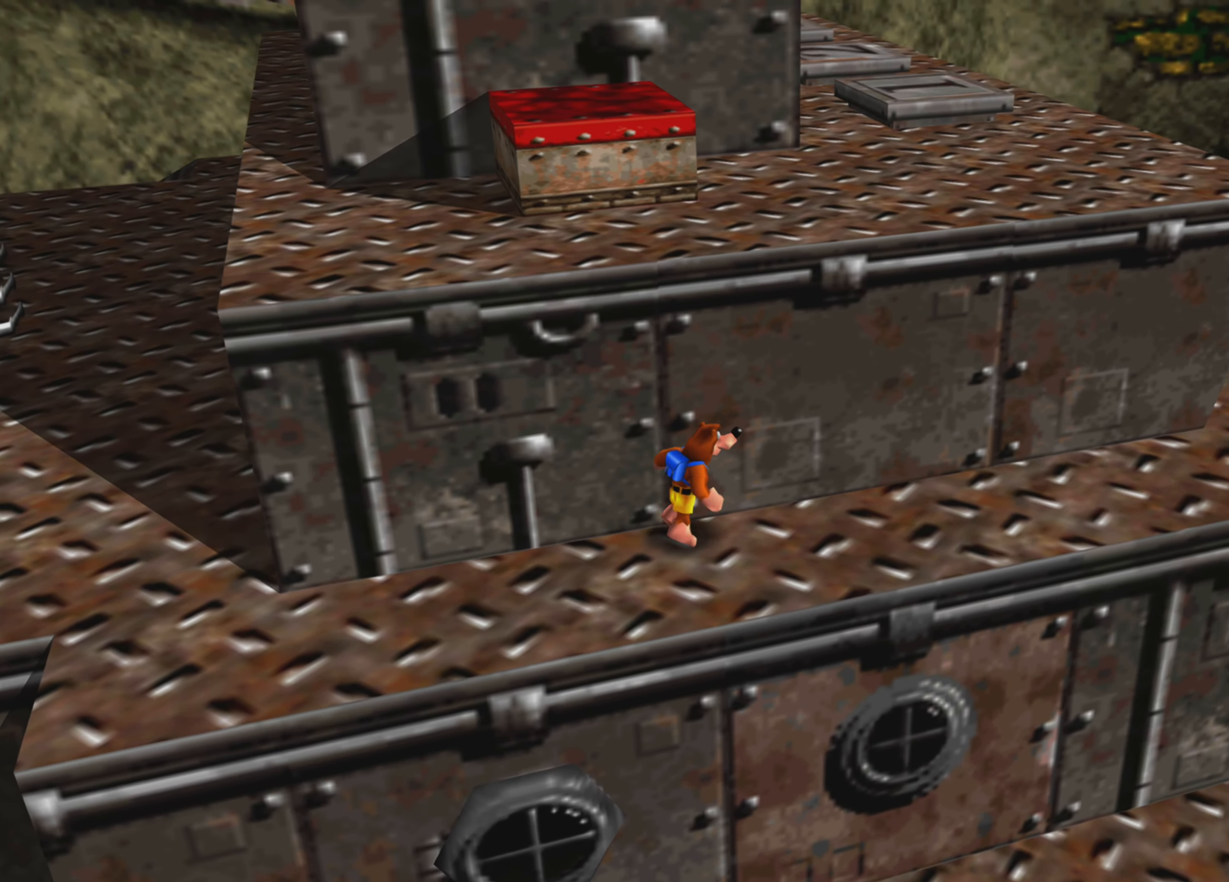
{"buttons": [], "left_stick": "up-right", "right_stick": "left", "events": [[17, "R2", "down"], [84, "R2", "up"], [100, "L2", "down"], [184, "L2", "up"], [317, "right_stick", "left"]]}
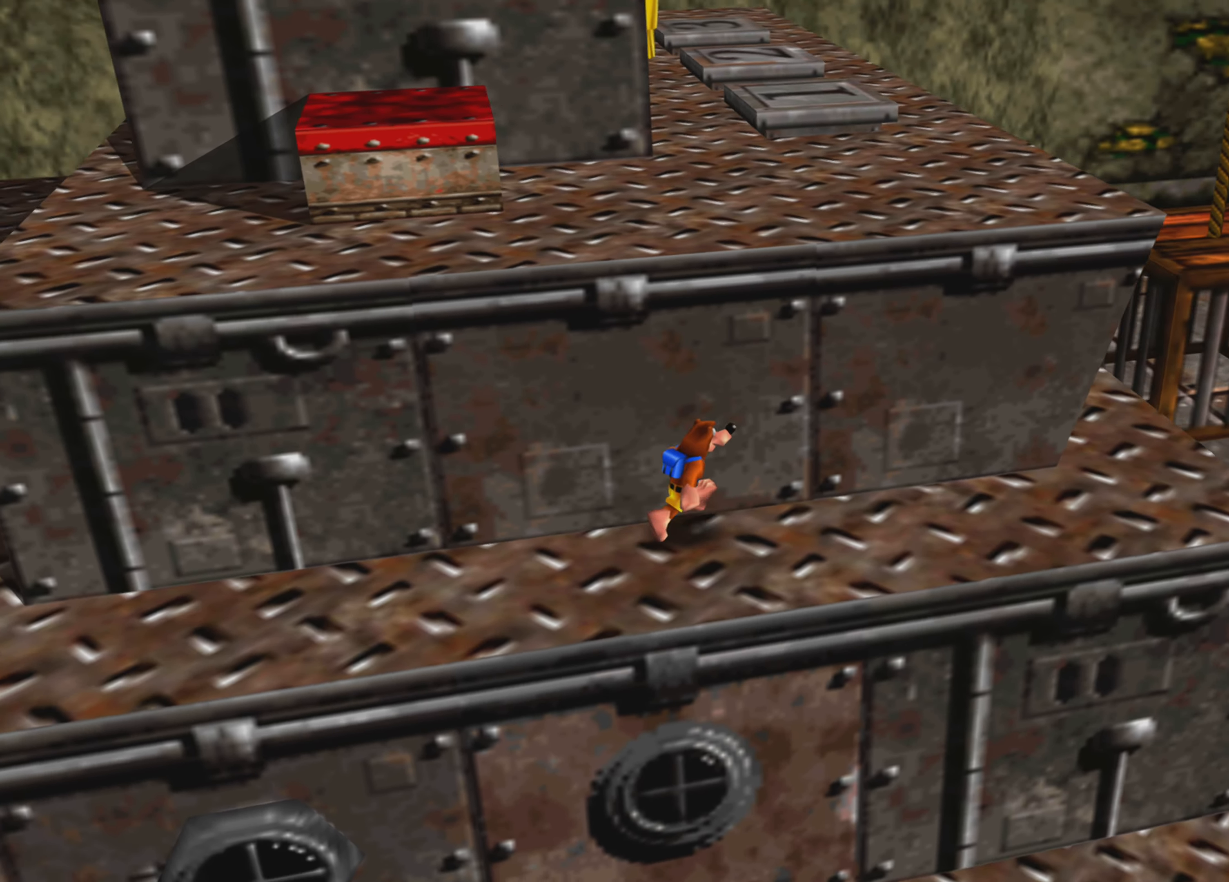
{"buttons": [], "left_stick": "up-right", "right_stick": "center", "events": [[300, "right_stick", "center"]]}
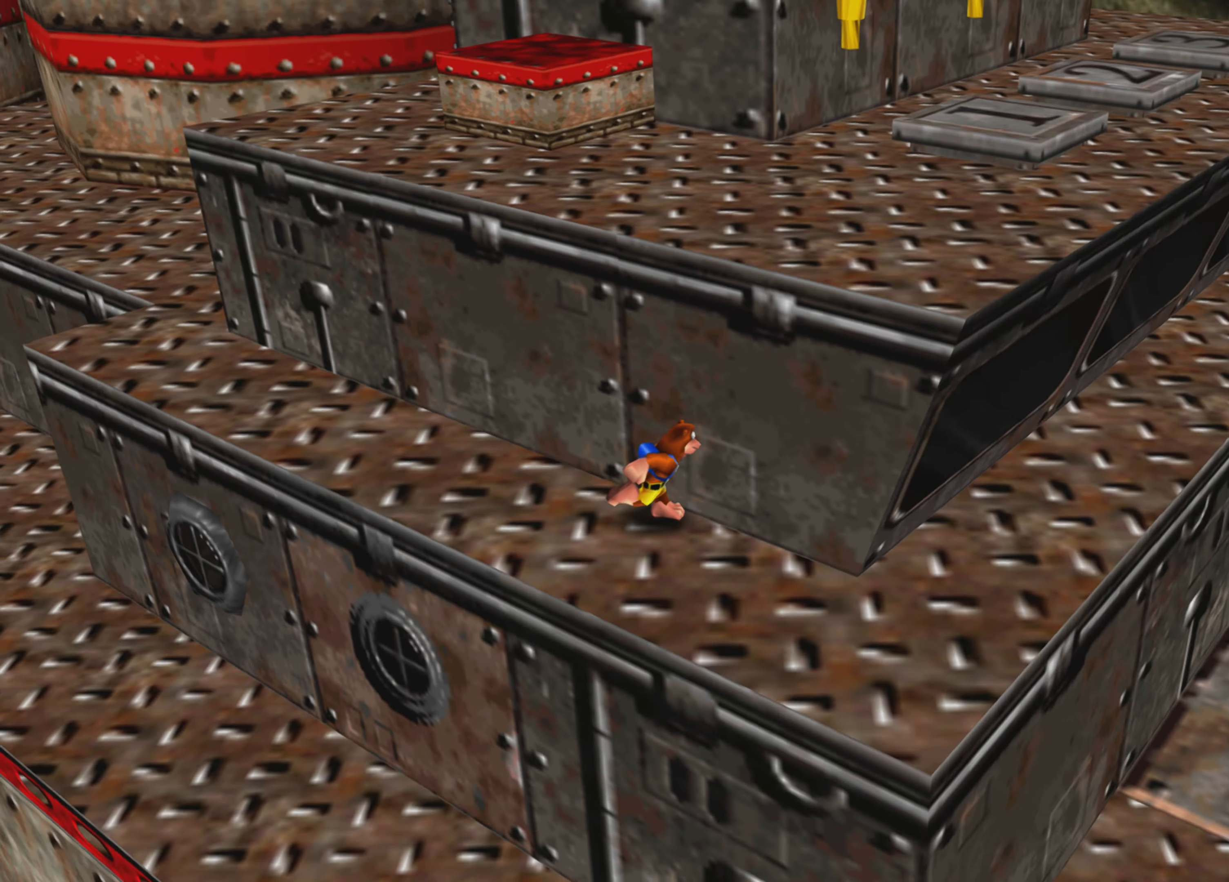
{"buttons": [], "left_stick": "down-right", "right_stick": "center", "events": [[117, "left_stick", "right"], [134, "R2", "down"], [184, "R2", "up"], [284, "left_stick", "down-right"]]}
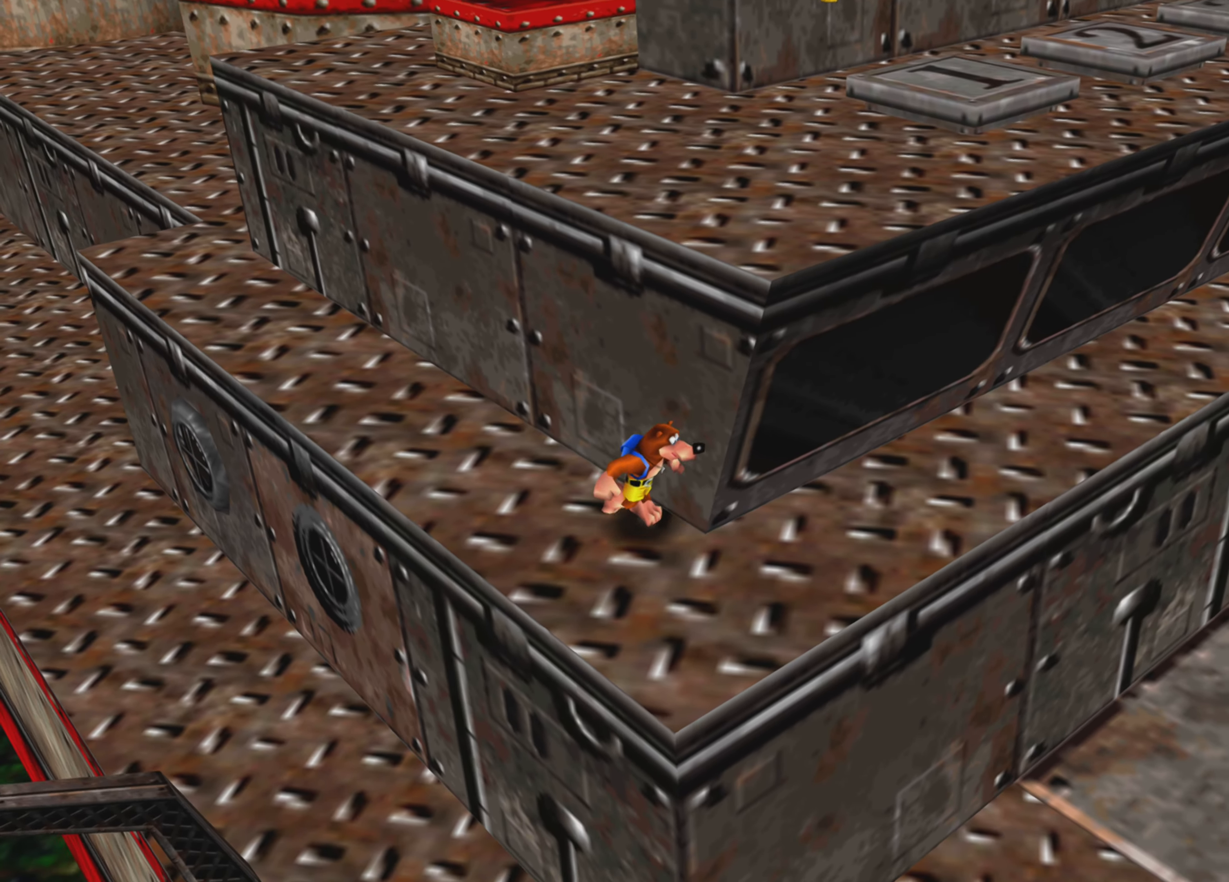
{"buttons": [], "left_stick": "up-right", "right_stick": "center", "events": [[84, "left_stick", "right"], [184, "left_stick", "up-right"]]}
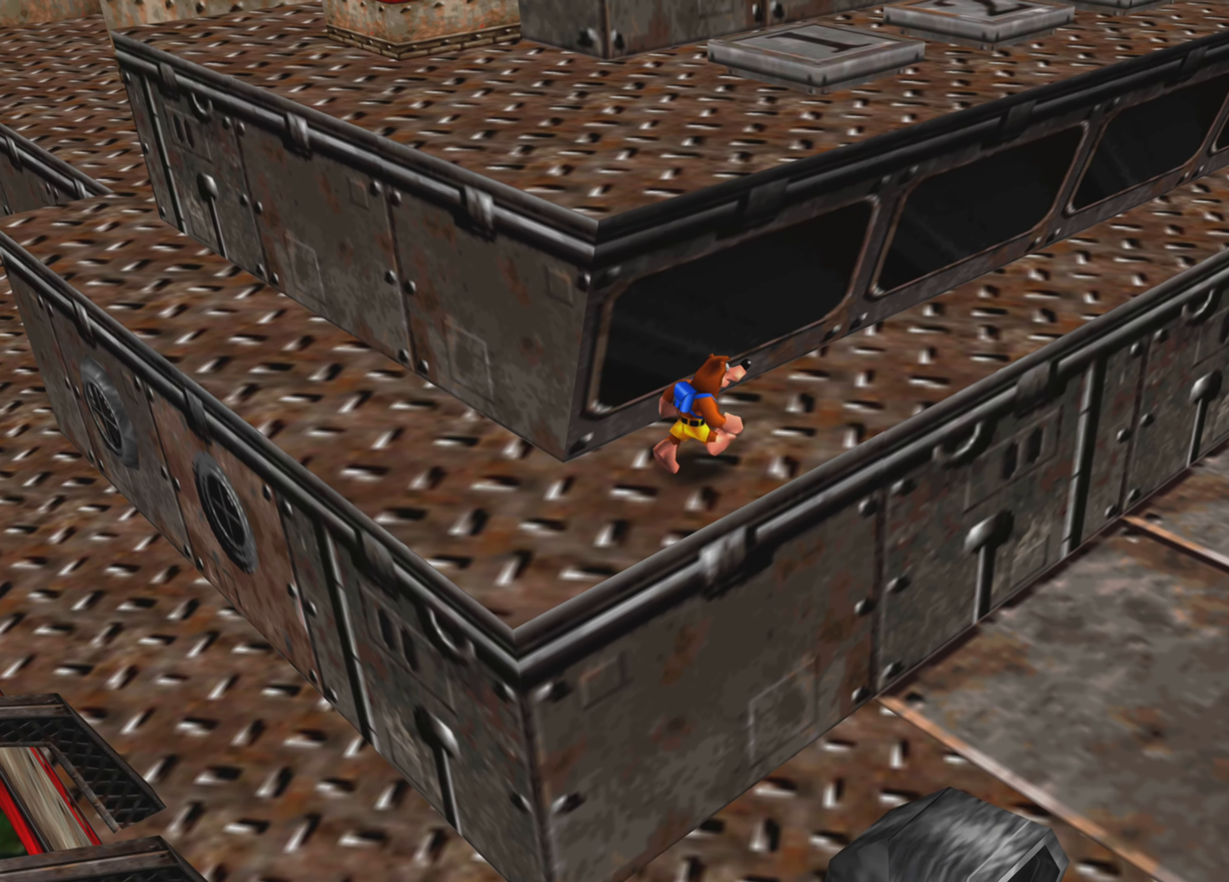
{"buttons": [], "left_stick": "up-right", "right_stick": "center", "events": []}
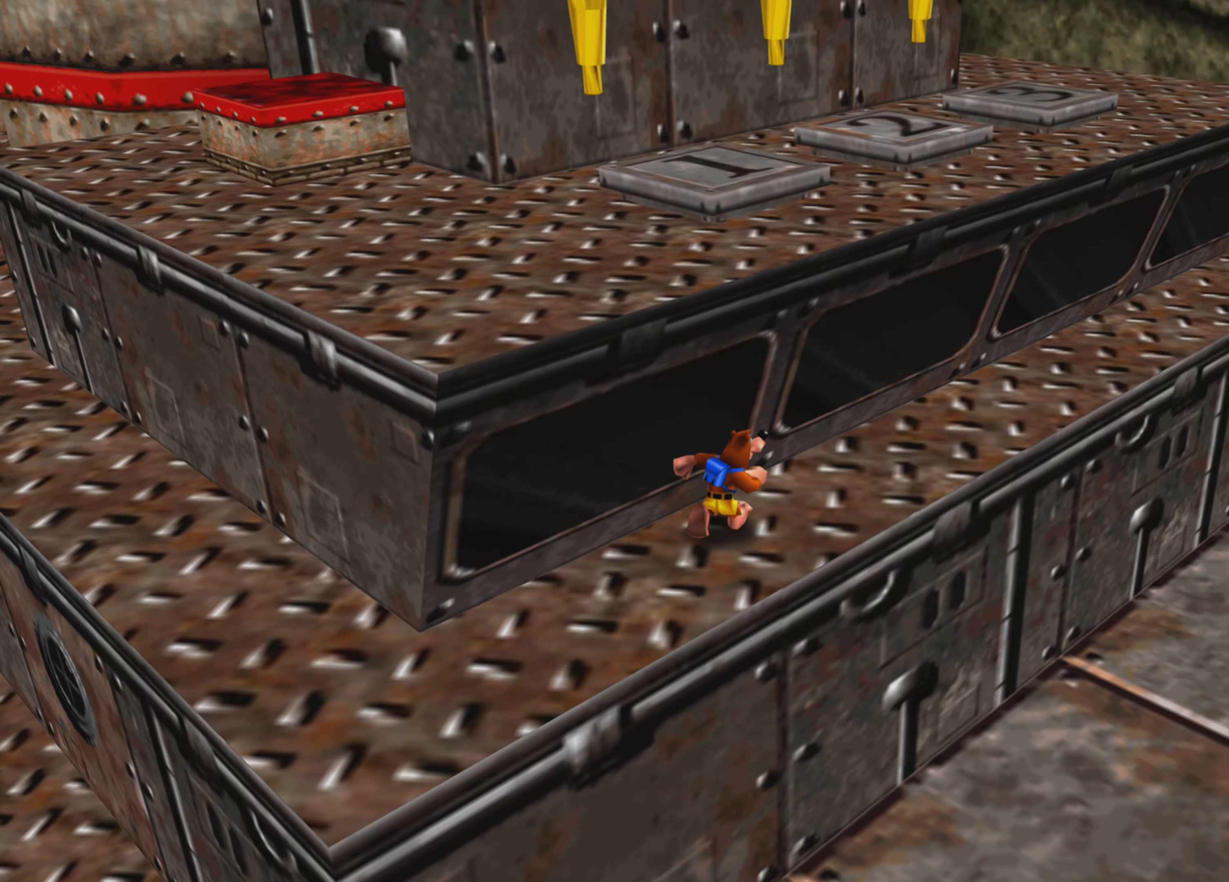
{"buttons": [], "left_stick": "up-right", "right_stick": "center"}
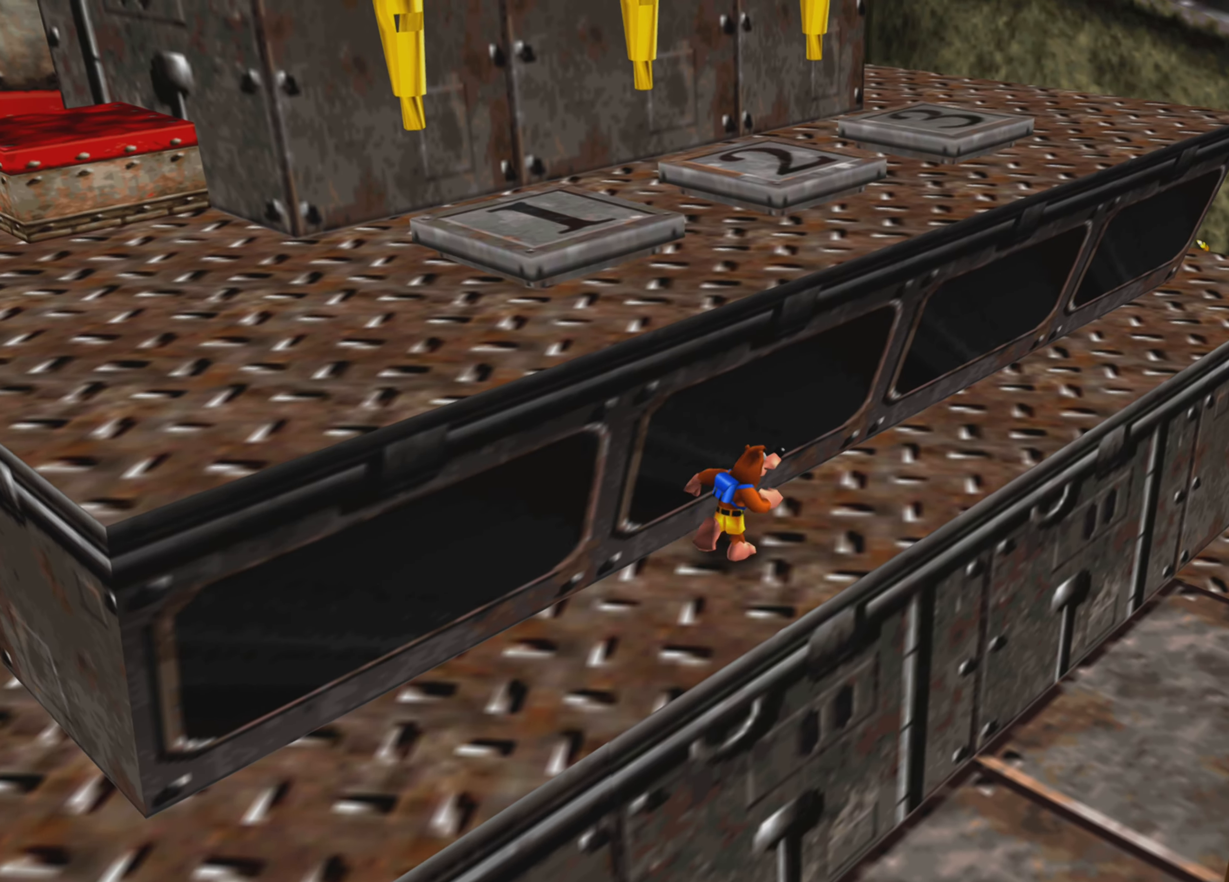
{"buttons": [], "left_stick": "up-right", "right_stick": "up-left"}
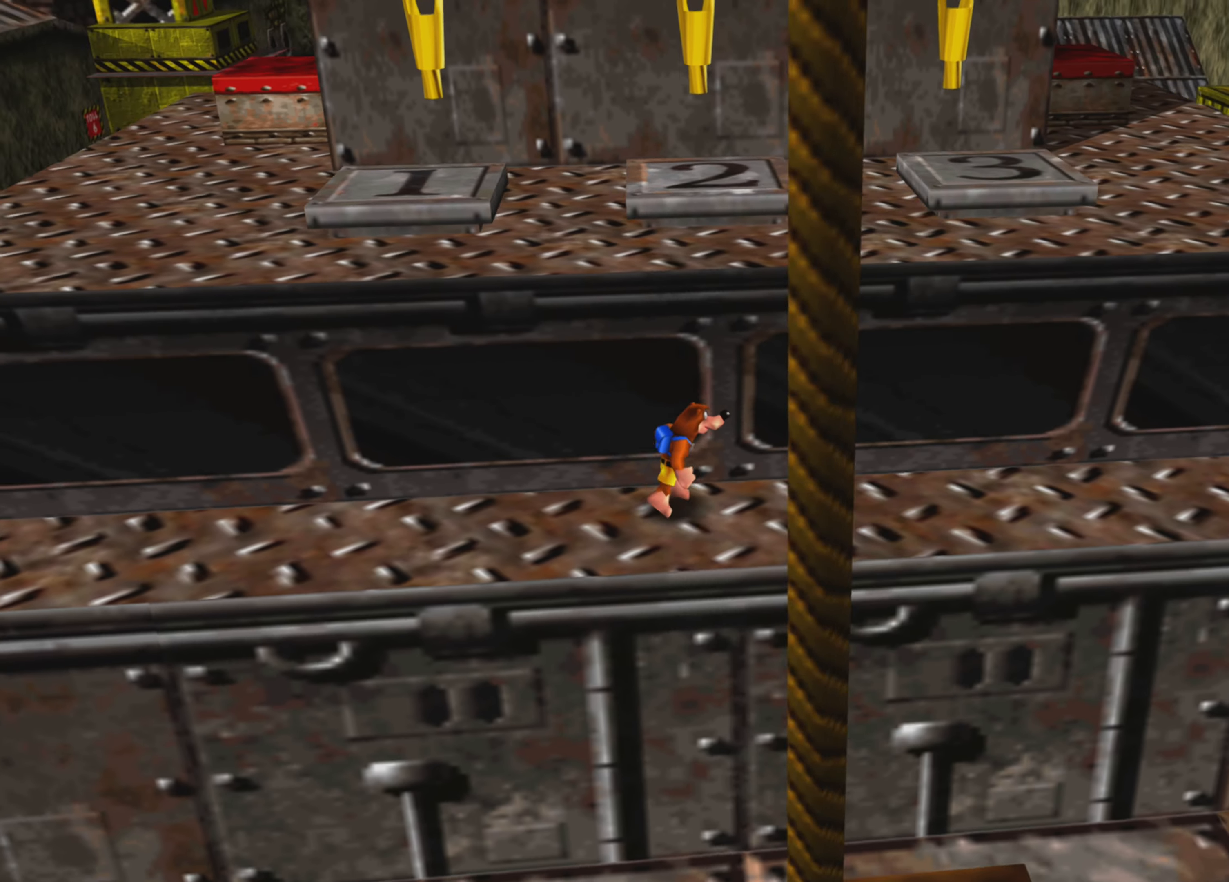
{"buttons": [], "left_stick": "down-right", "right_stick": "center", "events": [[116, "right_stick", "center"], [183, "left_stick", "right"], [433, "left_stick", "down-right"]]}
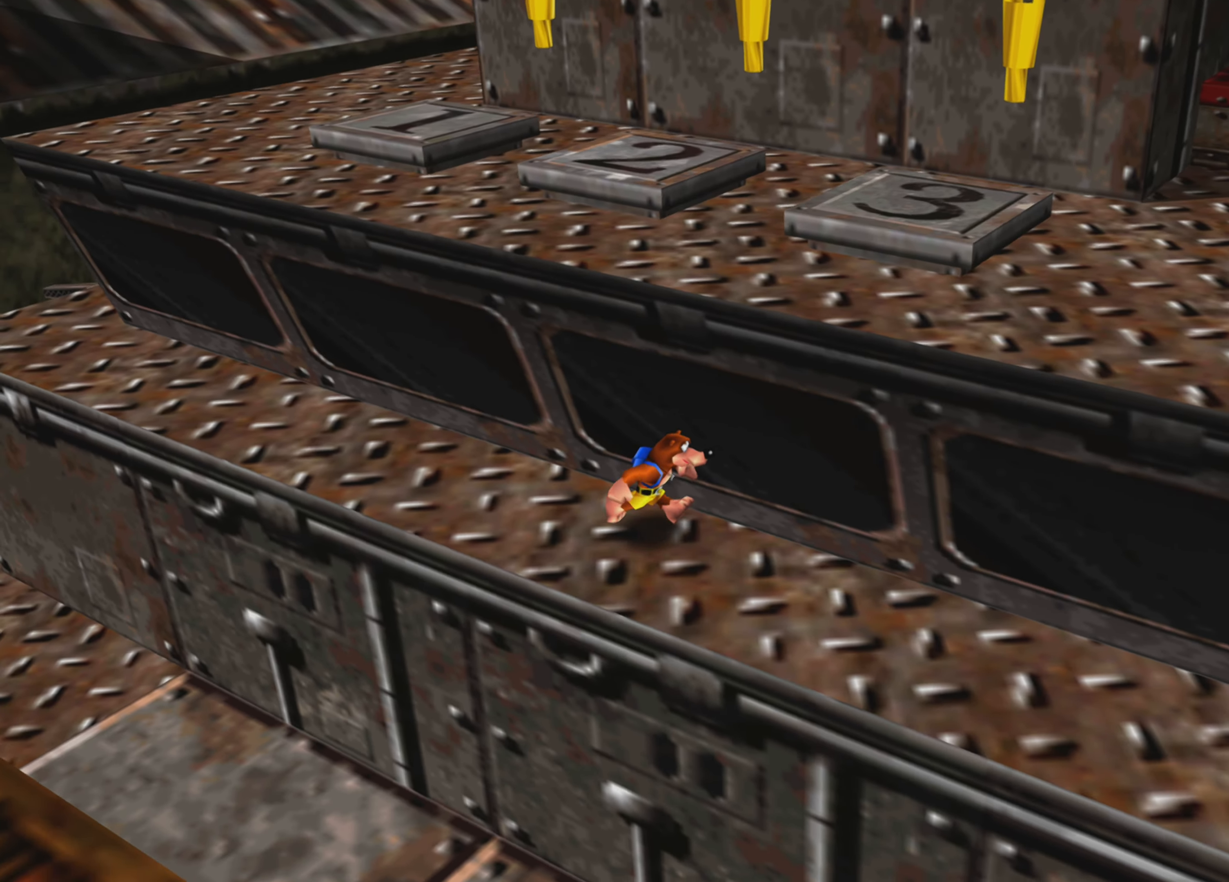
{"buttons": [], "left_stick": "down-right", "right_stick": "center", "events": [[233, "R2", "down"], [283, "R2", "up"]]}
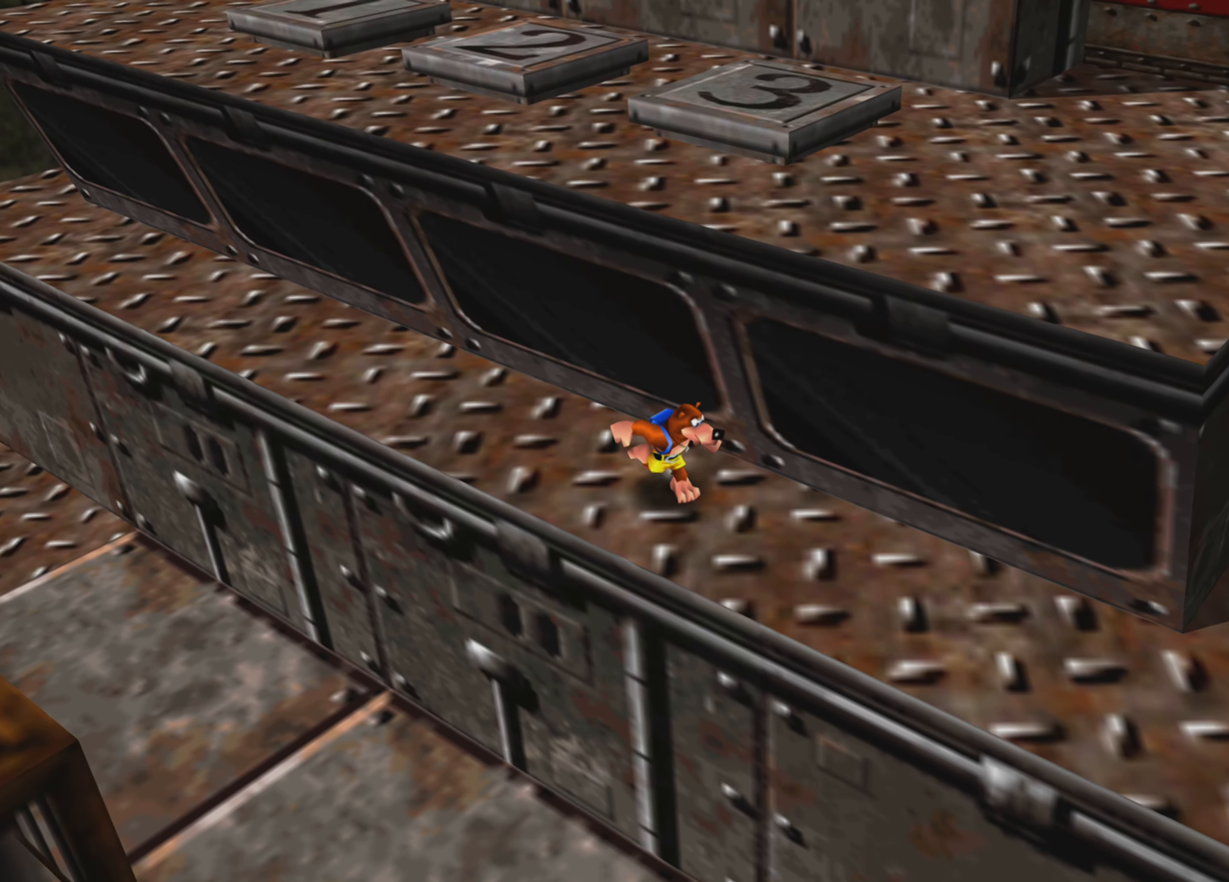
{"buttons": [], "left_stick": "right", "right_stick": "center", "events": [[466, "left_stick", "right"]]}
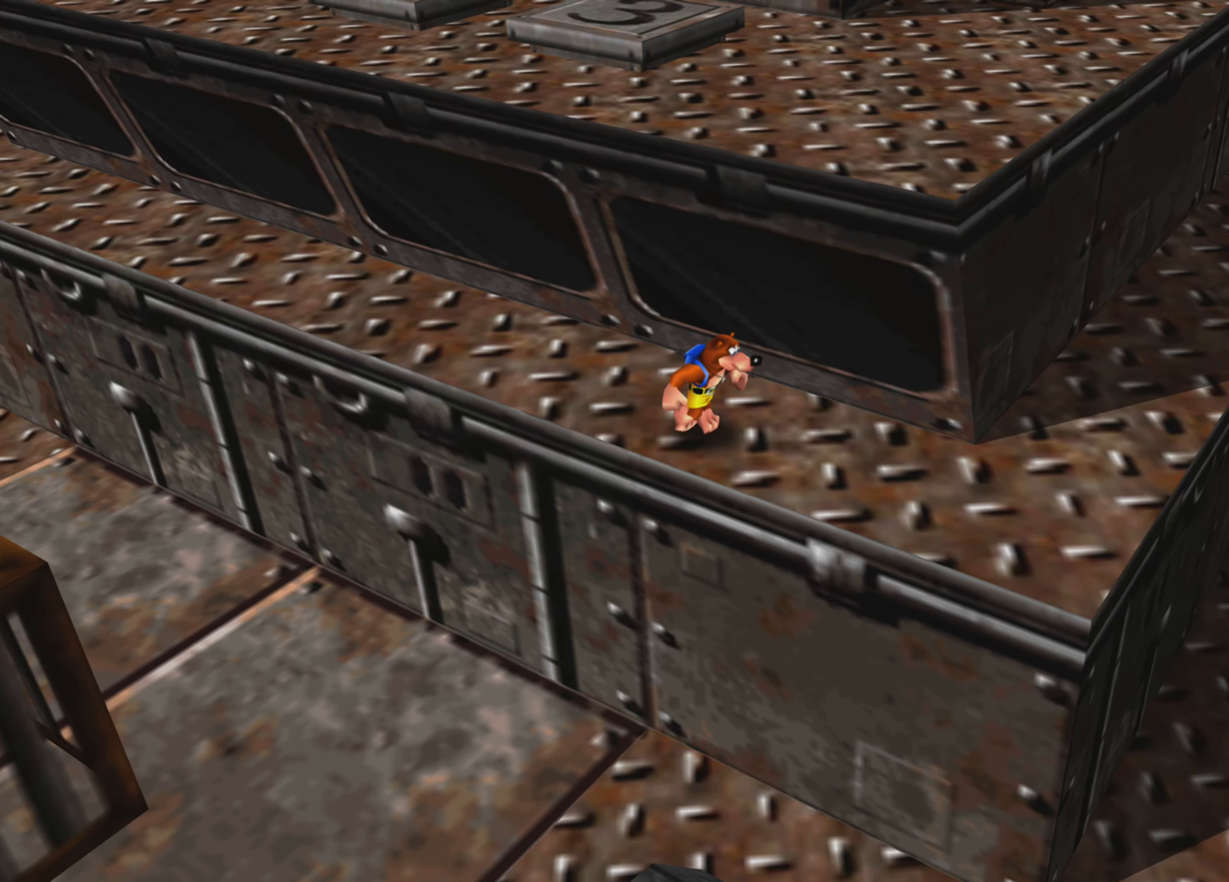
{"buttons": [], "left_stick": "center", "right_stick": "center", "events": [[383, "left_stick", "center"]]}
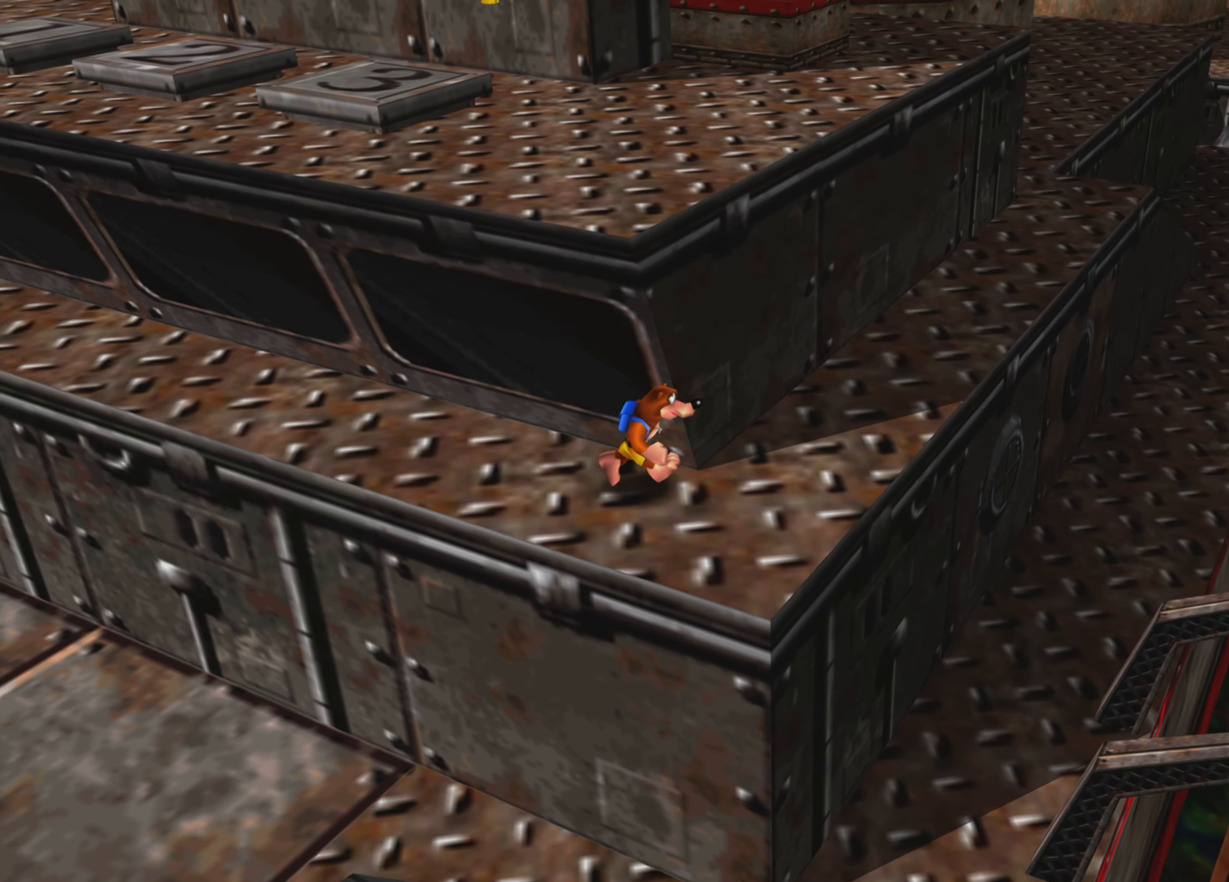
{"buttons": [], "left_stick": "center", "right_stick": "center", "events": []}
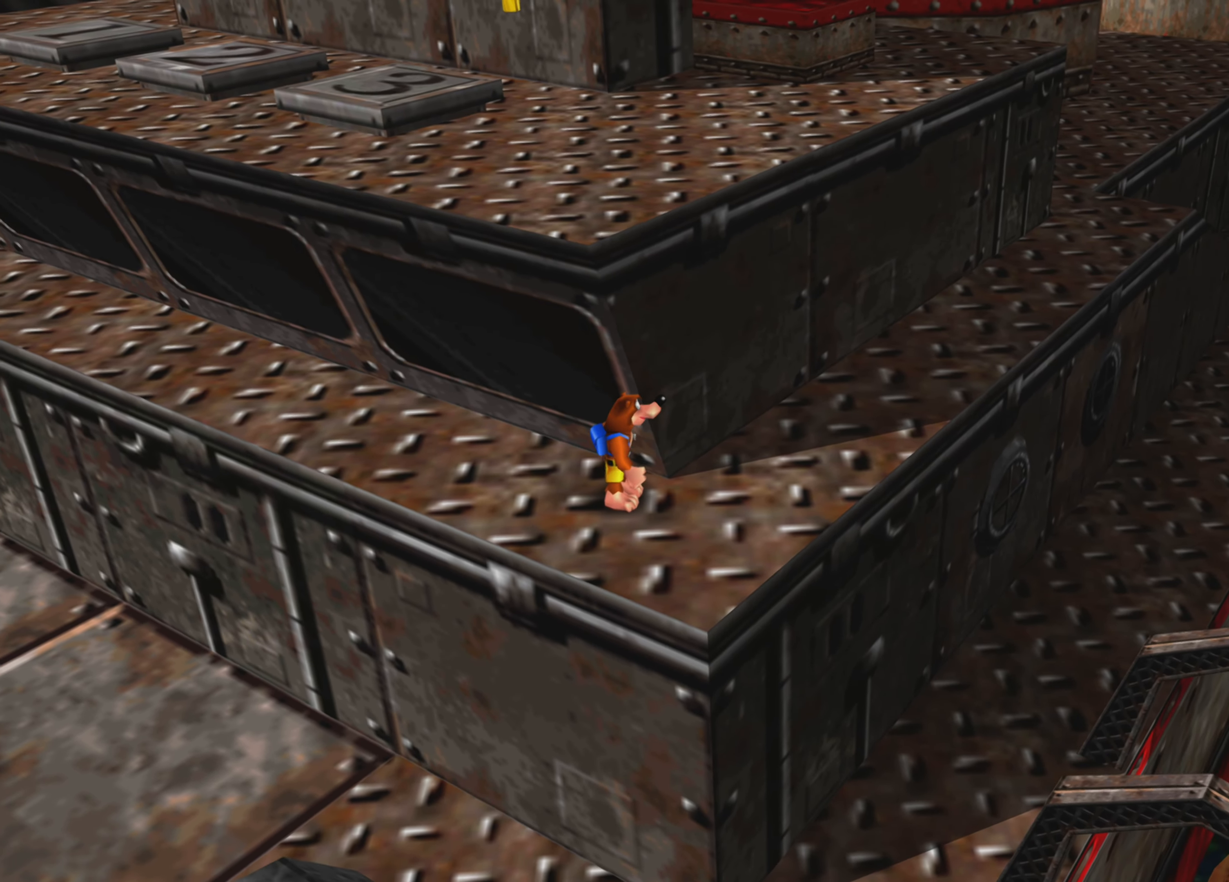
{"buttons": [], "left_stick": "up-right", "right_stick": "center", "events": [[366, "left_stick", "up-right"]]}
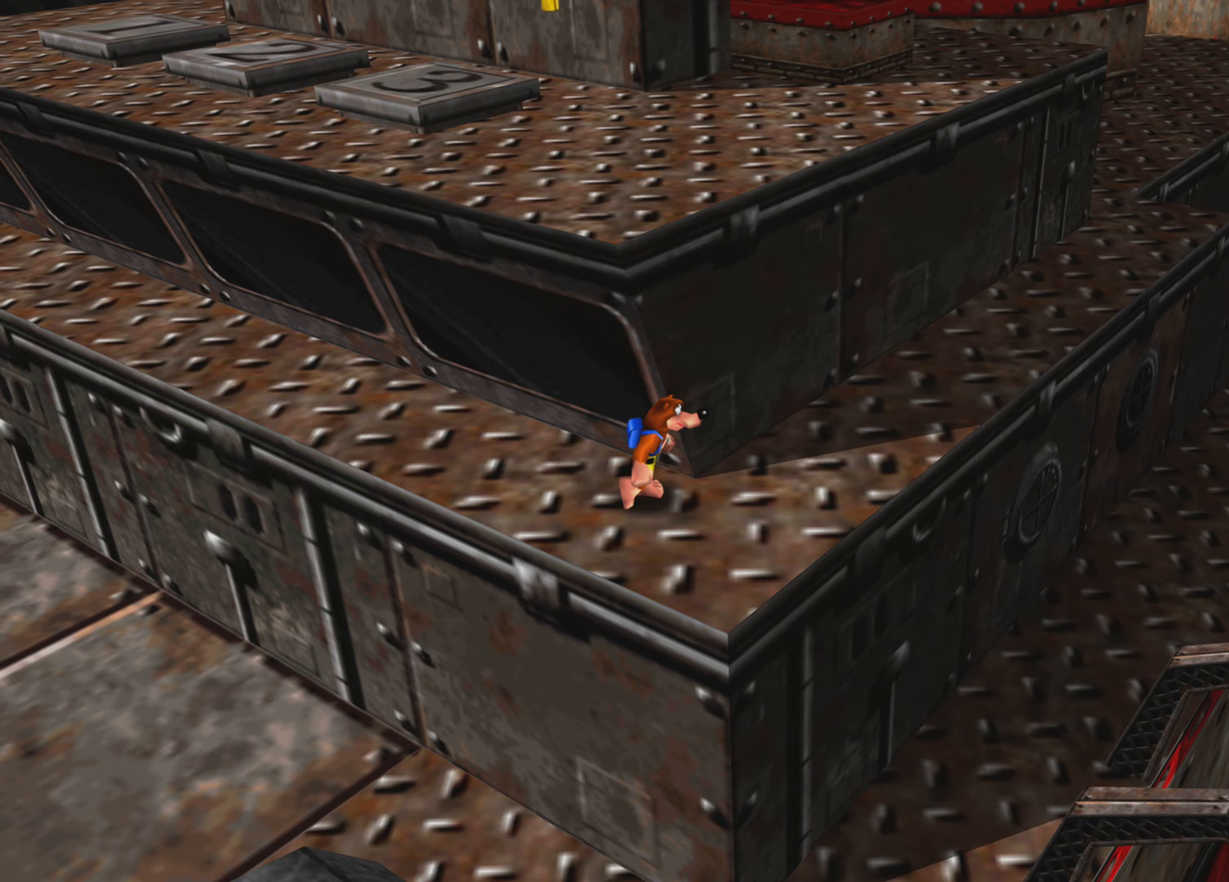
{"buttons": [], "left_stick": "center", "right_stick": "center", "events": [[217, "left_stick", "center"], [233, "right_stick", "left"], [467, "right_stick", "center"]]}
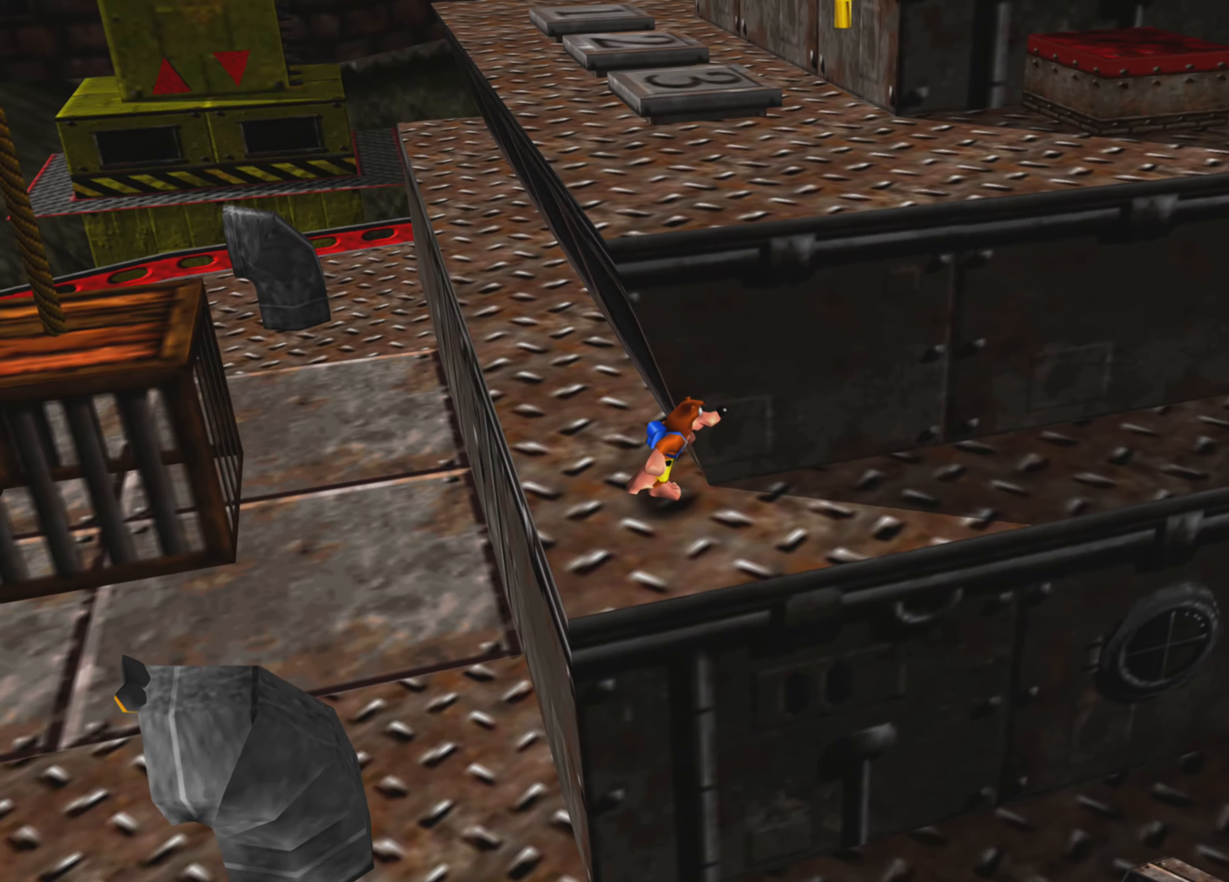
{"buttons": [], "left_stick": "center", "right_stick": "center", "events": []}
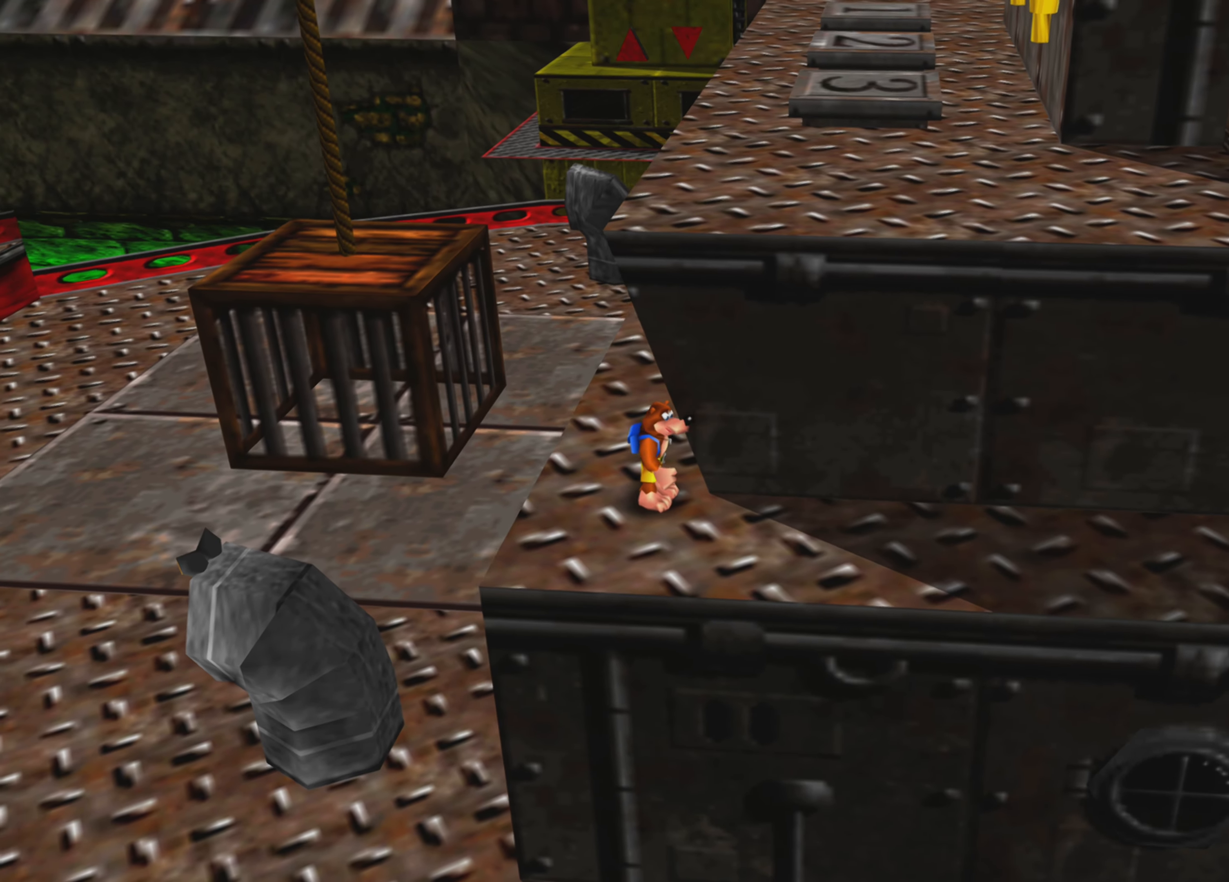
{"buttons": [], "left_stick": "center", "right_stick": "center", "events": [[317, "left_stick", "down"], [467, "left_stick", "center"]]}
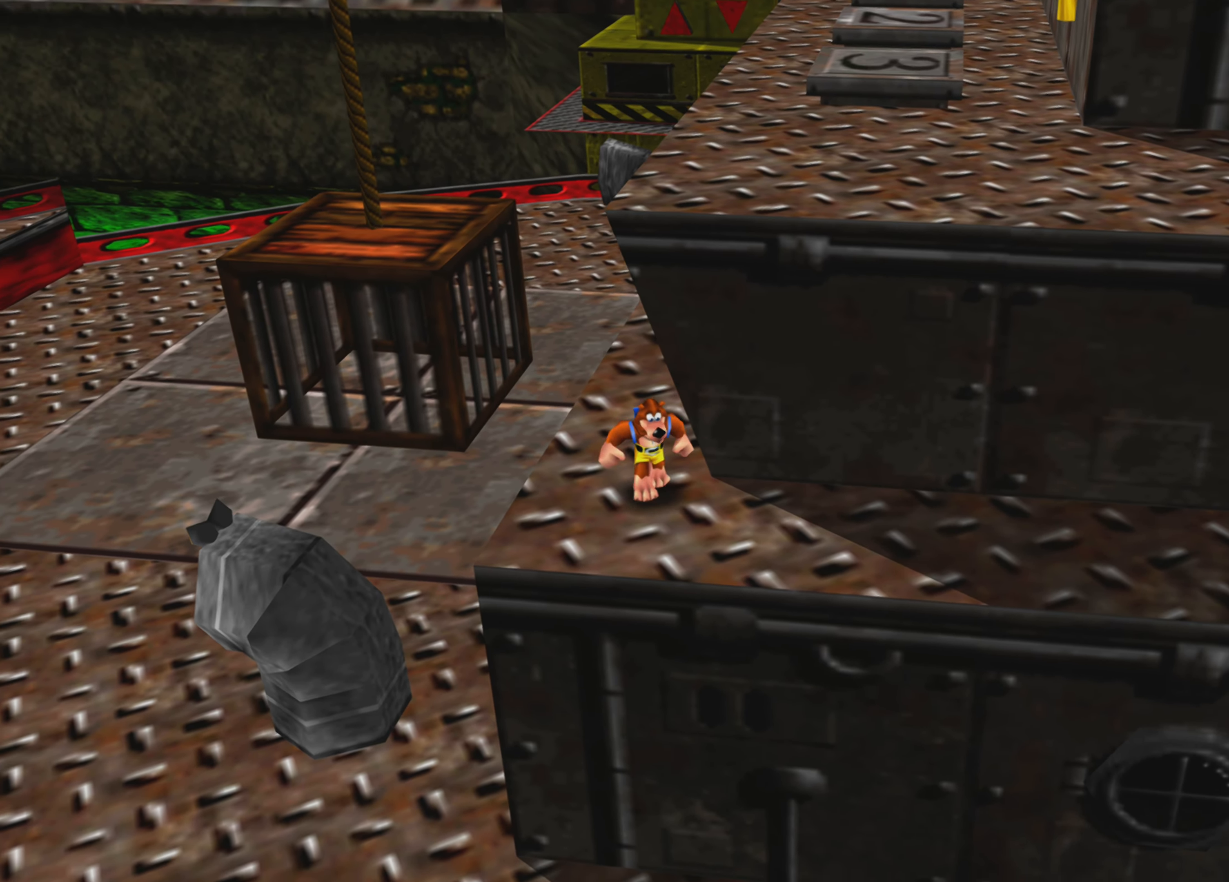
{"buttons": [], "left_stick": "right", "right_stick": "center", "events": [[350, "left_stick", "right"]]}